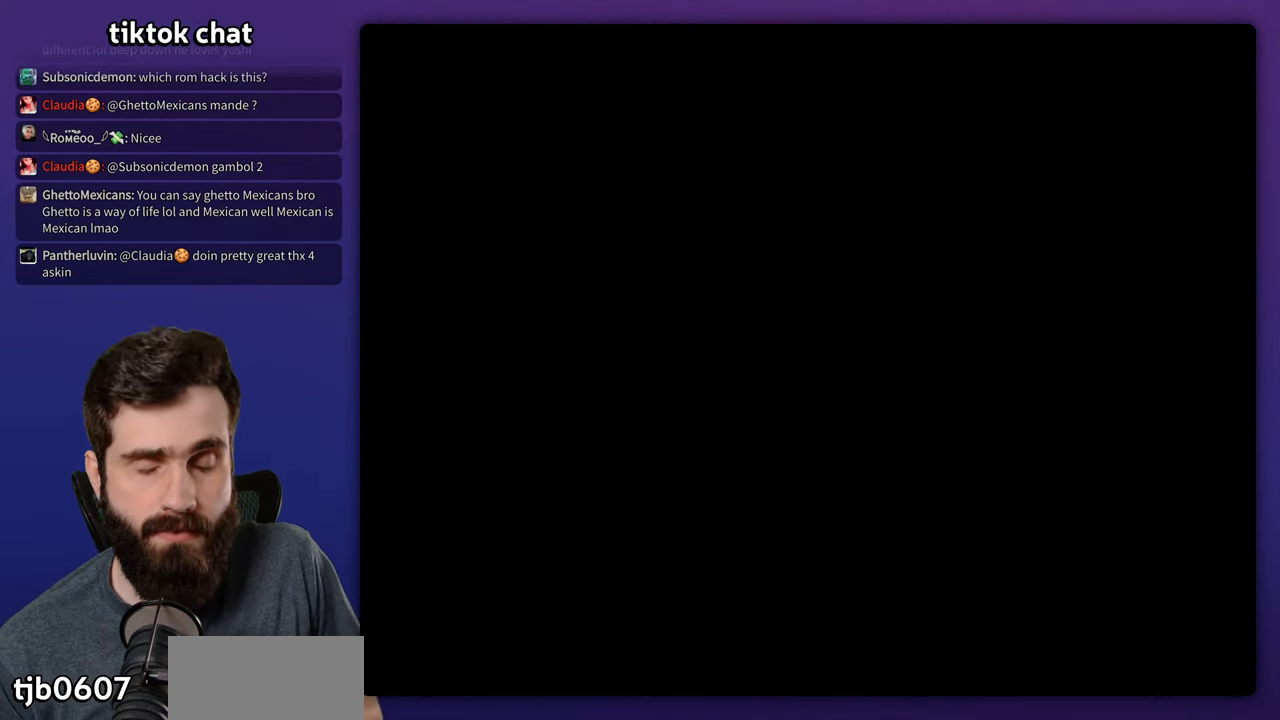
Gameplay with a controller (Nintendo layout); each line is a JSON object with the inputs held at the frame after it. "events" lists button and stick changes between this image and that frame as [ms after this image, input, new state], when the widget could be followed in between. Not read: DPAD_UP L3 R3.
{"buttons": ["Y", "DPAD_RIGHT"], "events": [[300, "Y", "down"], [467, "DPAD_RIGHT", "down"]]}
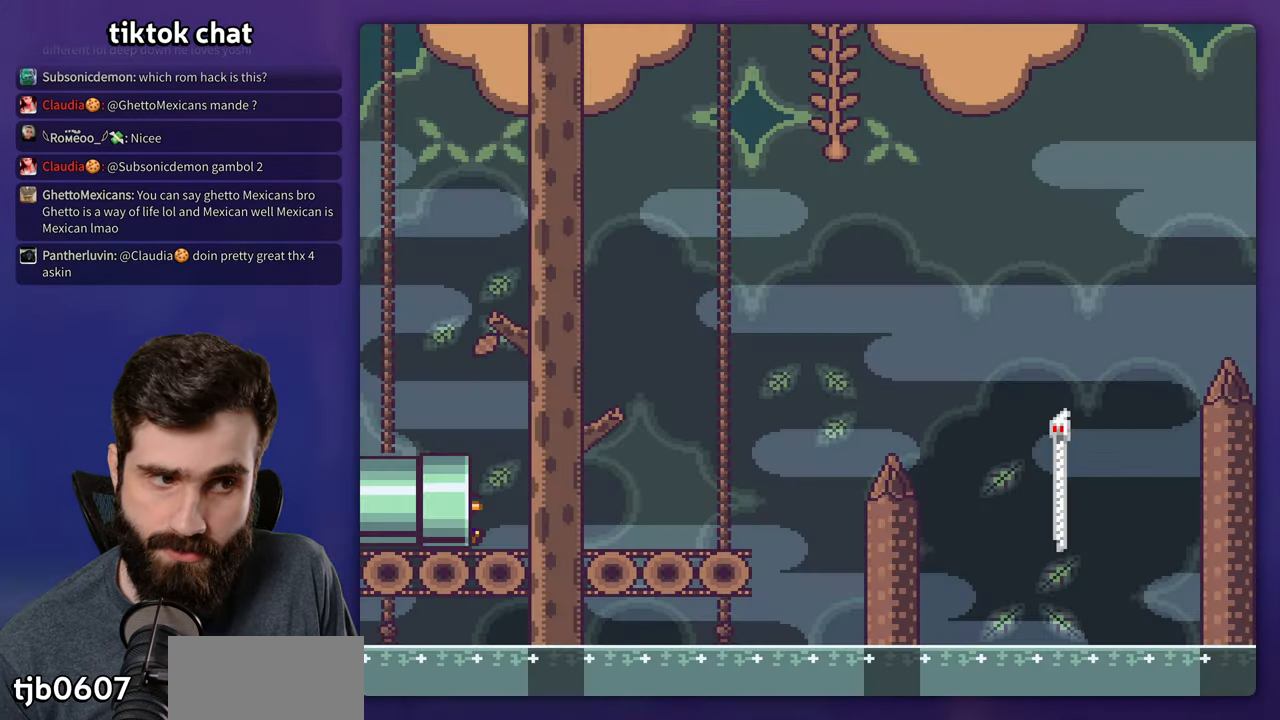
{"buttons": ["Y", "DPAD_RIGHT"], "events": []}
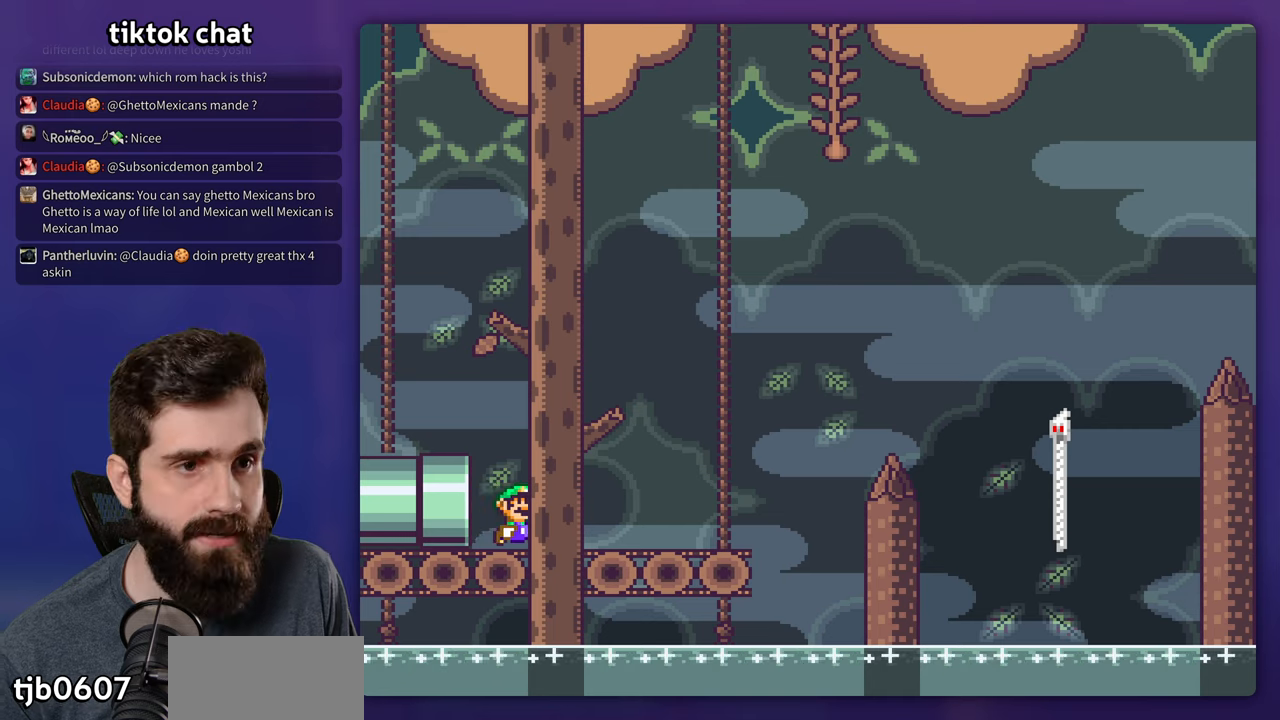
{"buttons": ["B", "Y", "DPAD_RIGHT"], "events": [[384, "B", "down"]]}
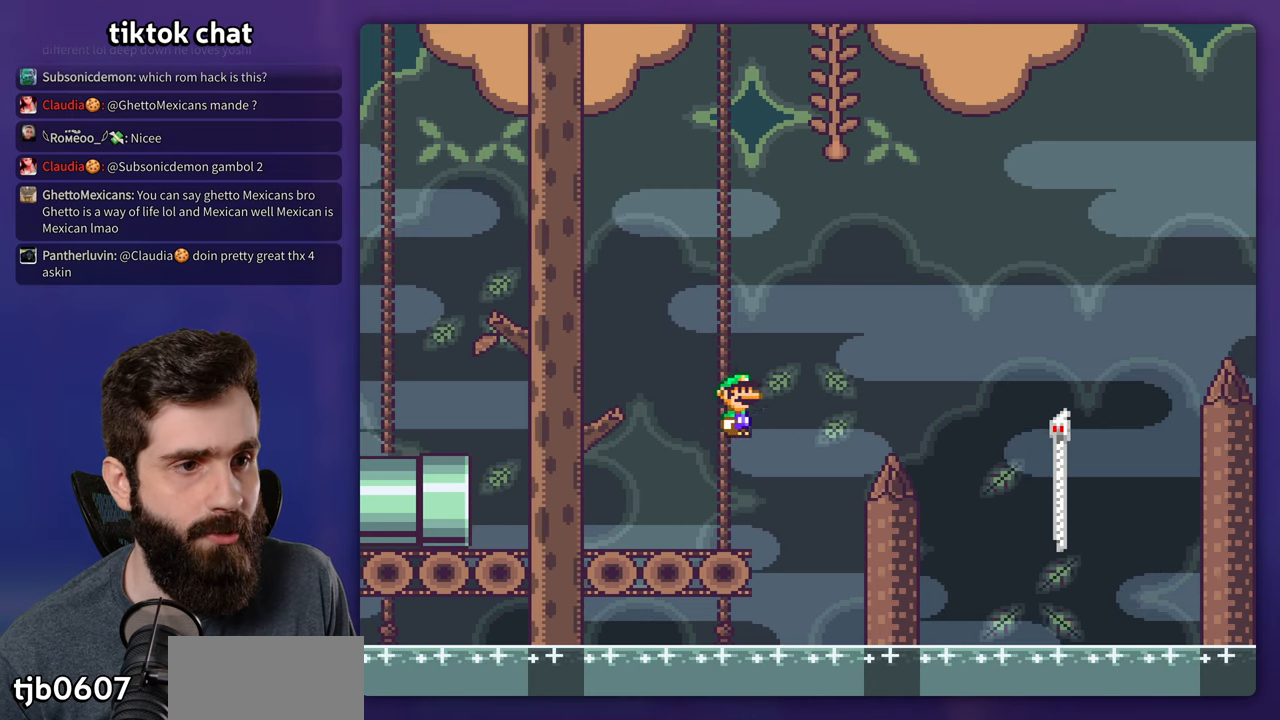
{"buttons": ["Y", "DPAD_RIGHT"], "events": [[417, "B", "up"]]}
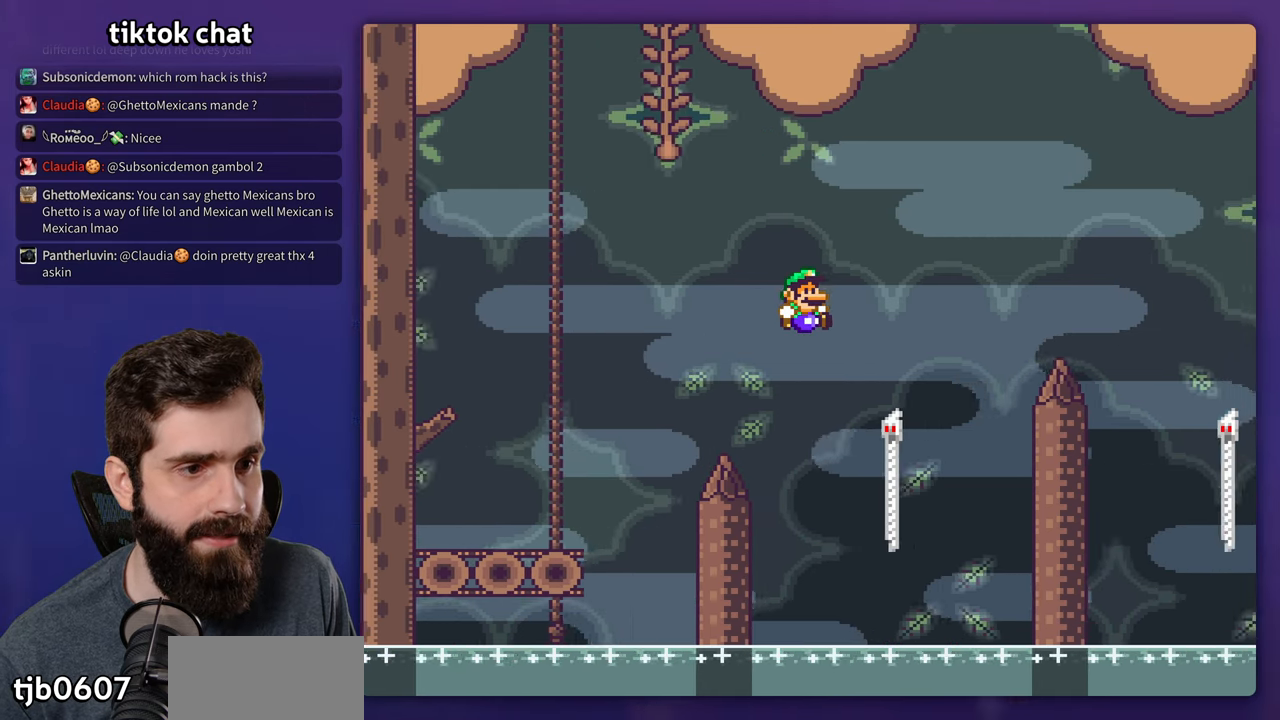
{"buttons": ["B", "Y", "DPAD_RIGHT"], "events": [[284, "B", "down"]]}
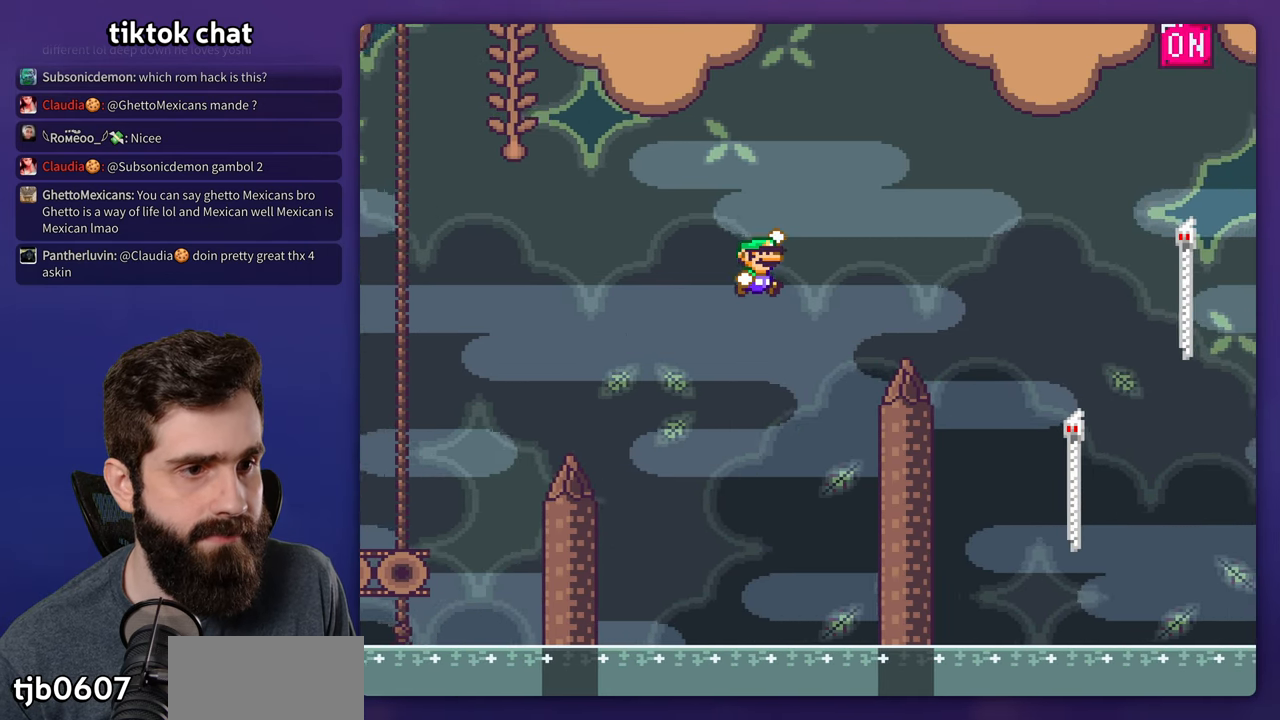
{"buttons": ["B", "Y", "DPAD_RIGHT"], "events": []}
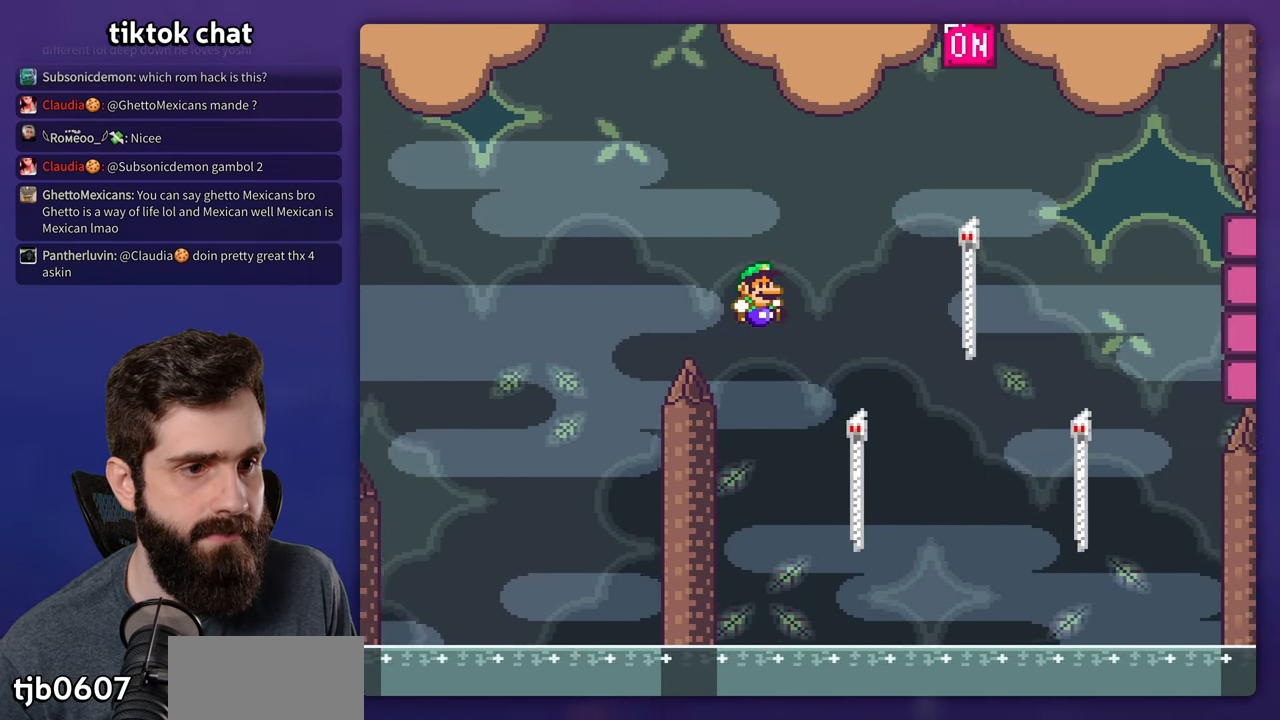
{"buttons": ["Y", "DPAD_RIGHT"]}
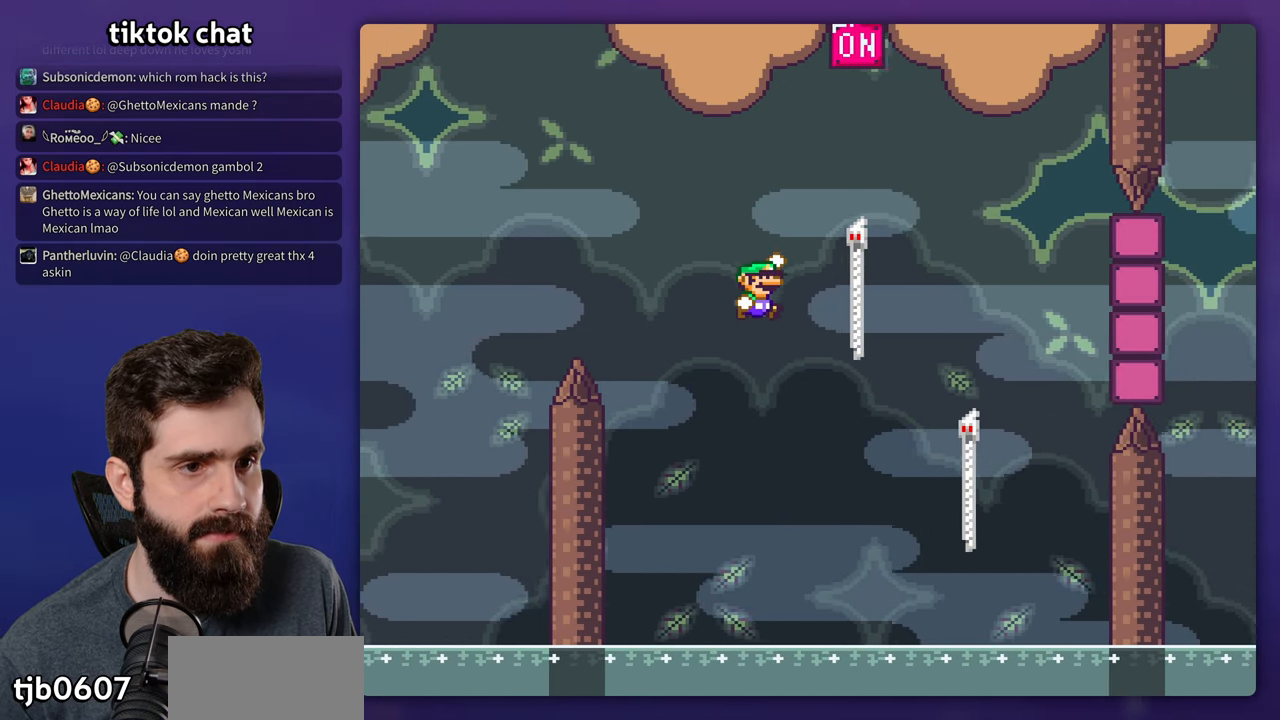
{"buttons": ["B", "Y"], "events": [[300, "DPAD_RIGHT", "up"], [317, "B", "down"]]}
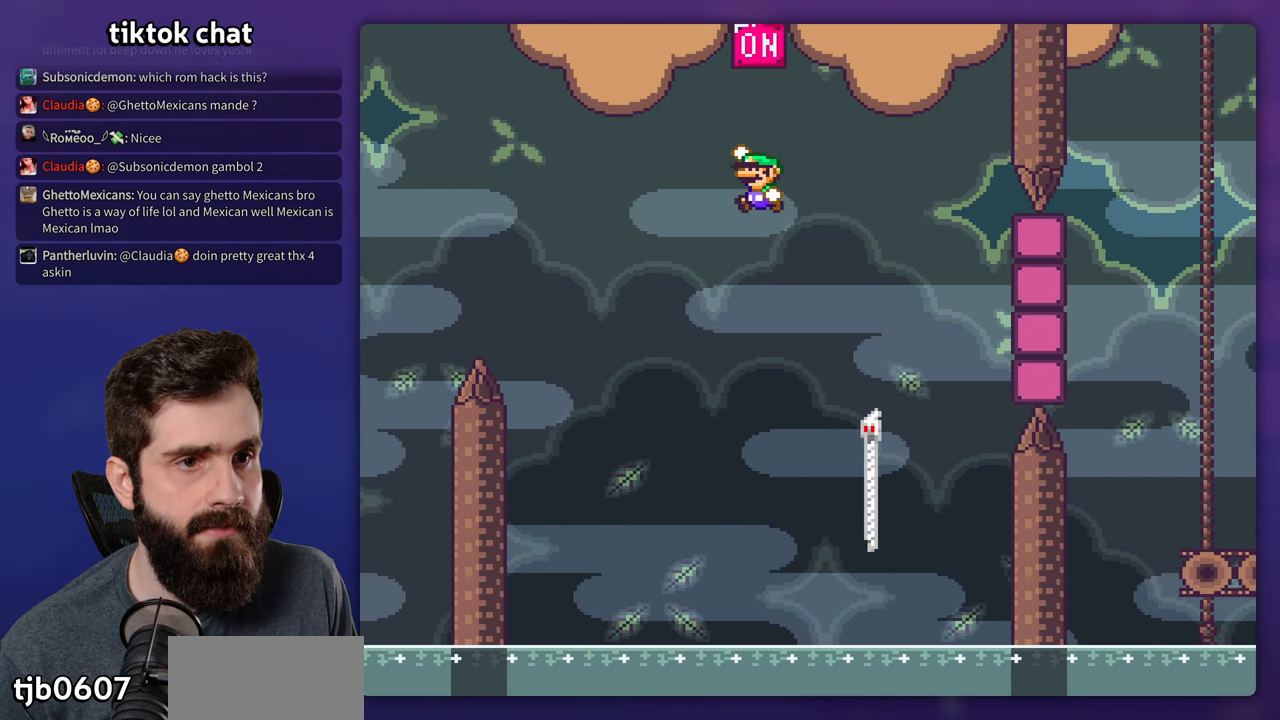
{"buttons": ["Y"], "events": [[484, "B", "up"]]}
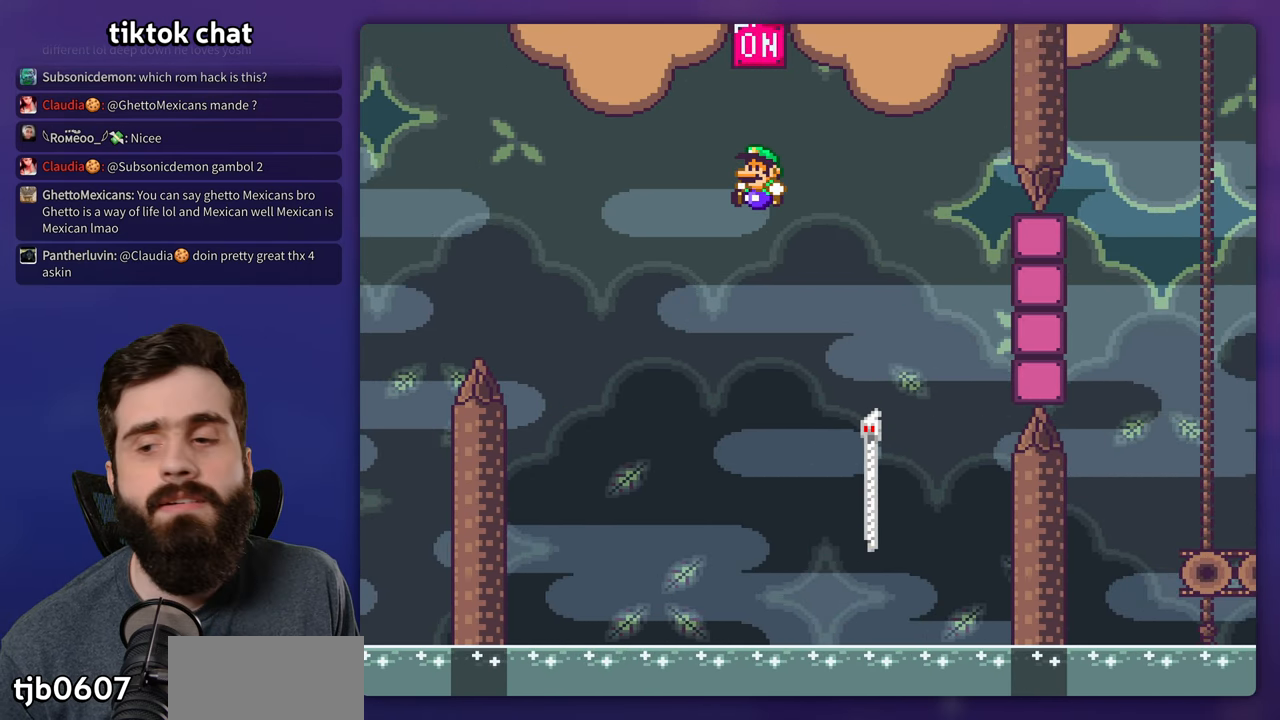
{"buttons": [], "events": [[134, "Y", "up"]]}
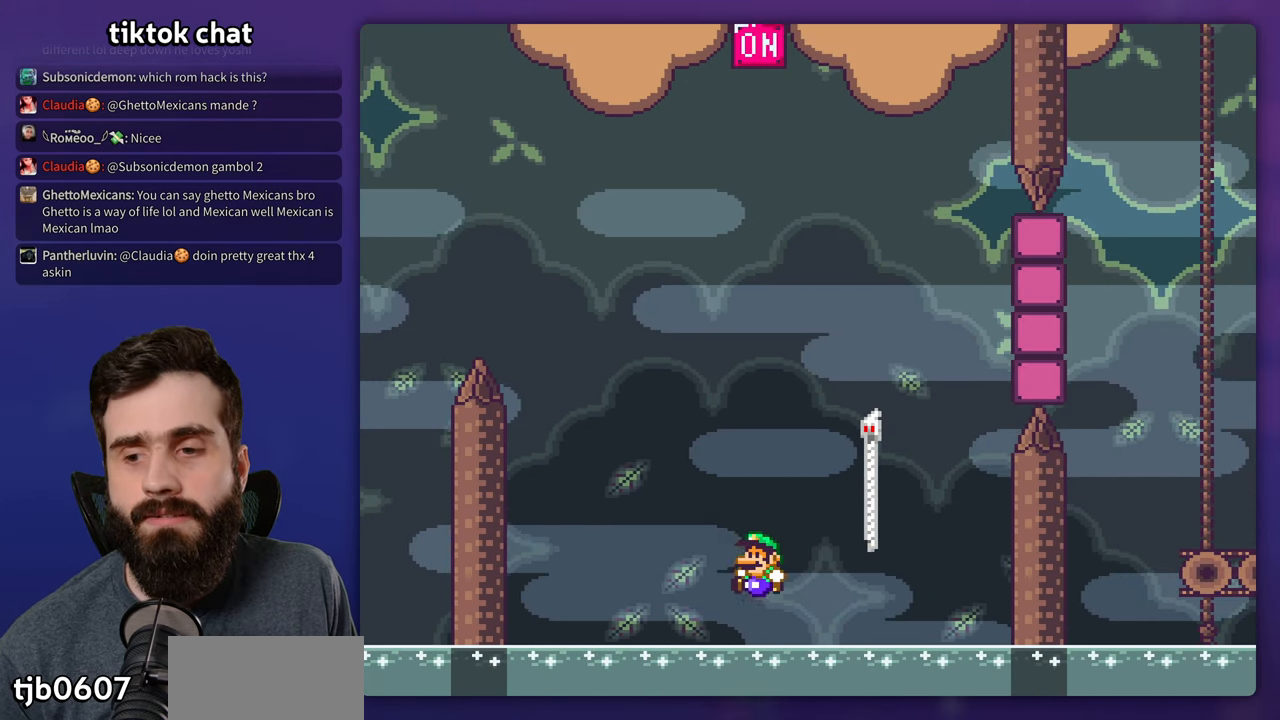
{"buttons": [], "events": [[17, "B", "down"], [100, "B", "up"], [184, "B", "down"], [267, "B", "up"], [350, "B", "down"], [400, "B", "up"]]}
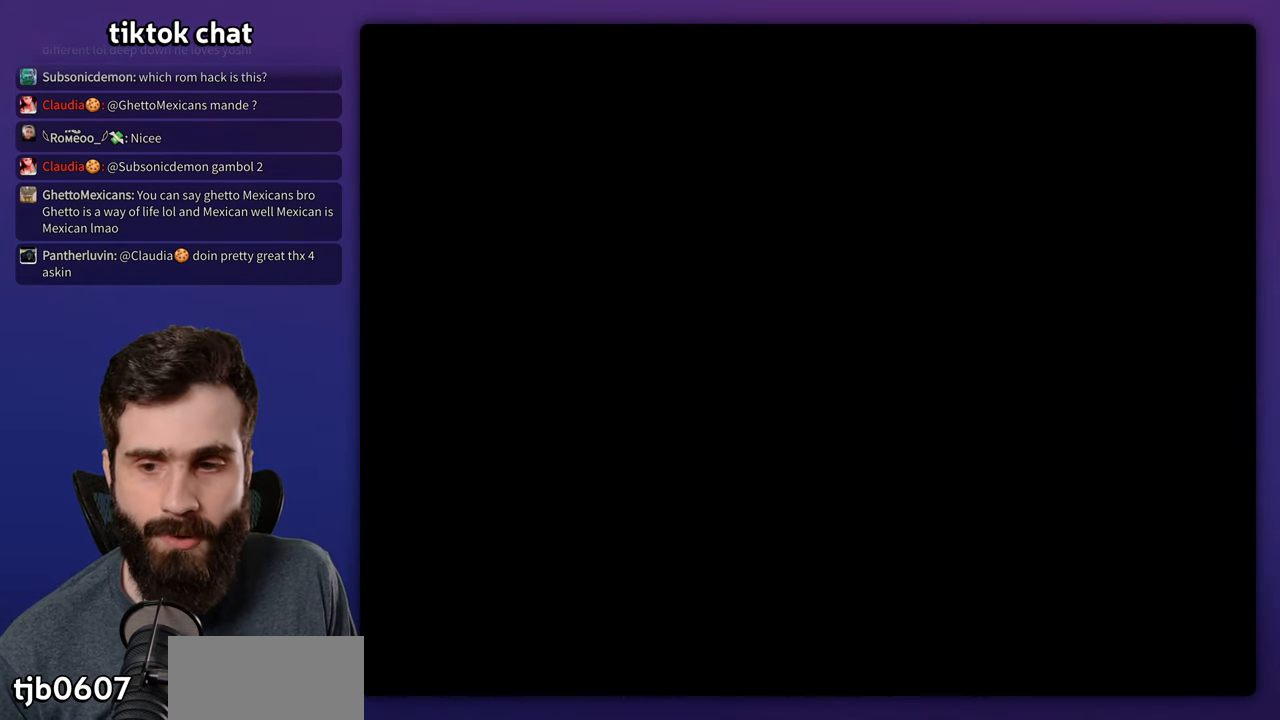
{"buttons": ["DPAD_RIGHT"], "events": [[500, "DPAD_RIGHT", "down"]]}
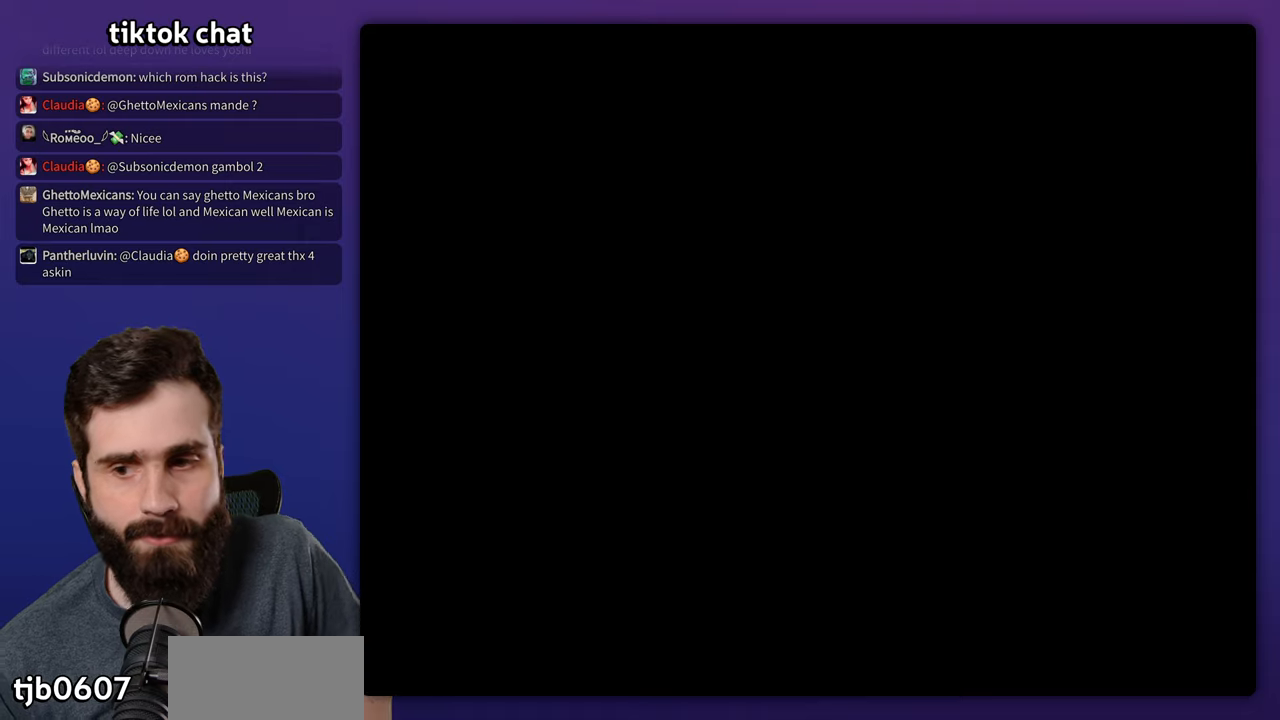
{"buttons": ["Y", "DPAD_RIGHT"], "events": [[200, "Y", "down"]]}
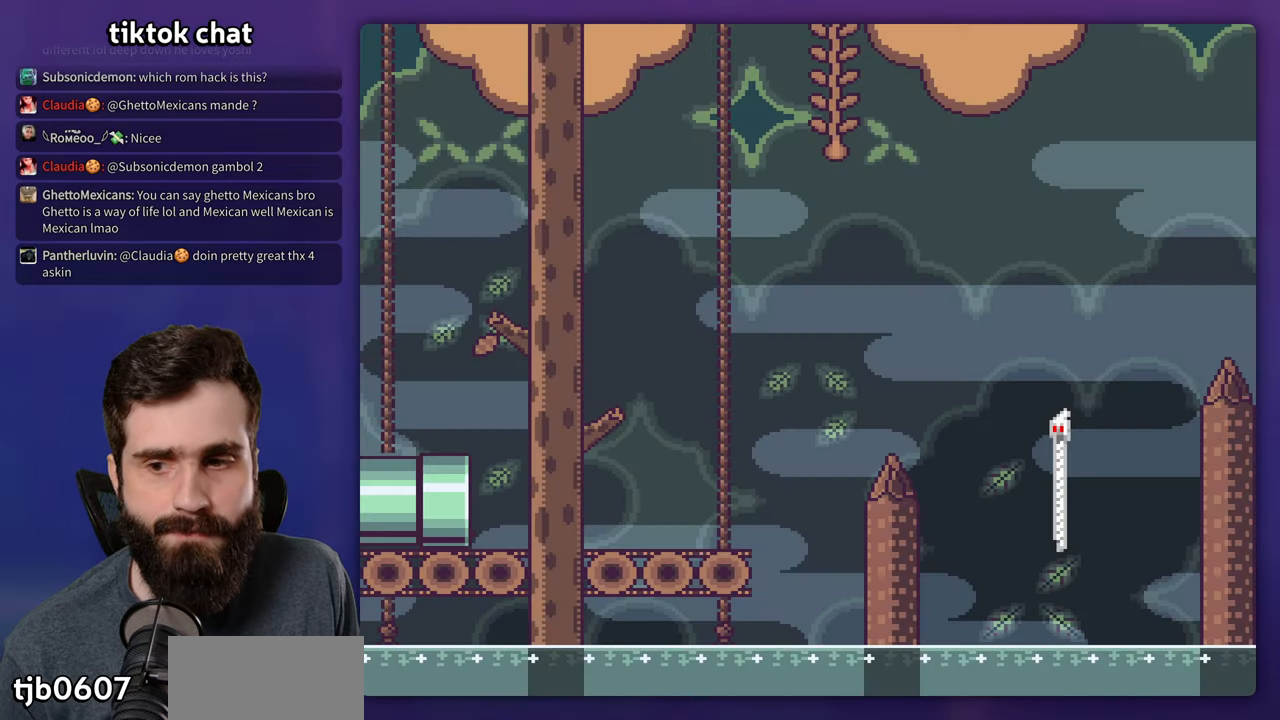
{"buttons": ["Y", "DPAD_RIGHT"], "events": []}
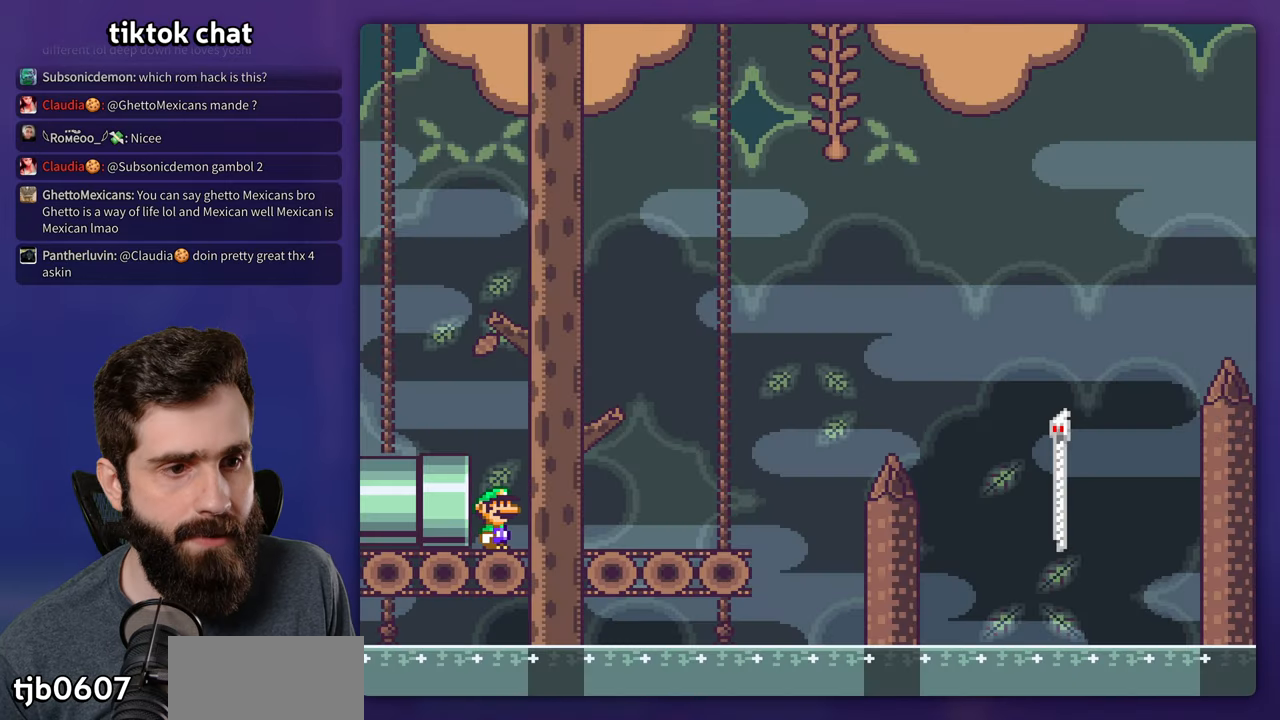
{"buttons": ["B", "Y", "DPAD_RIGHT"], "events": [[483, "B", "down"]]}
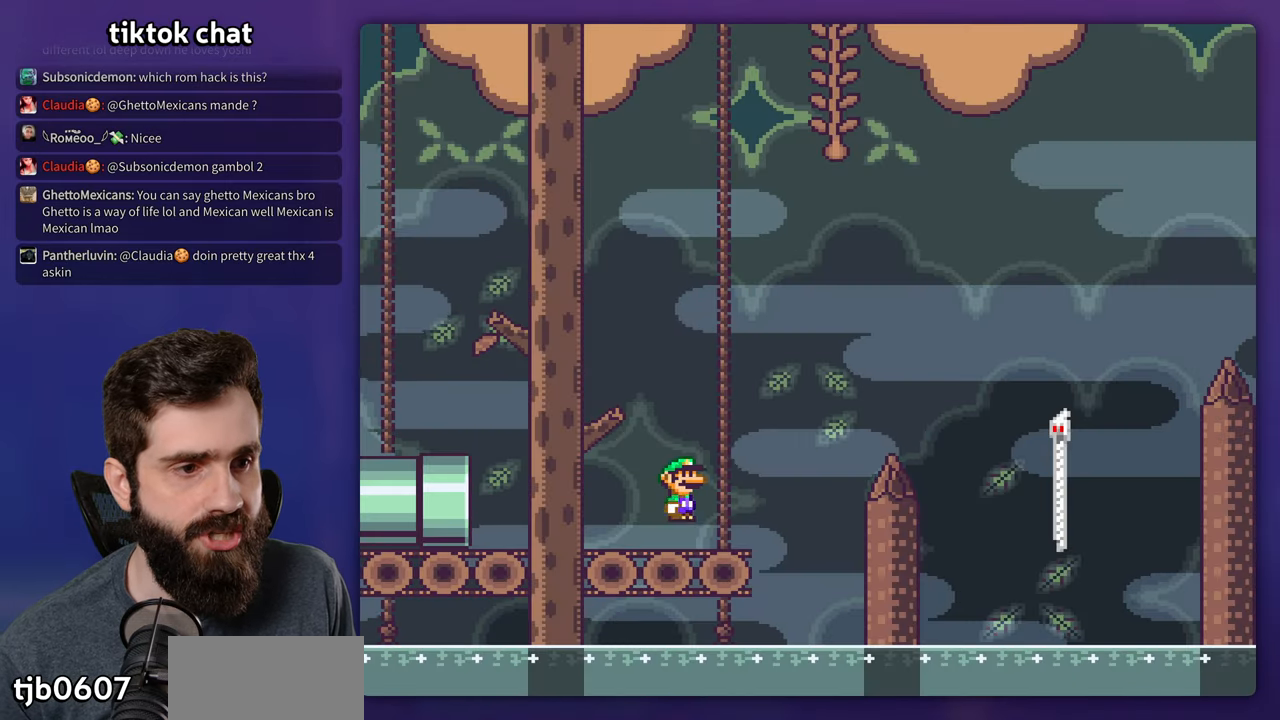
{"buttons": ["B", "Y", "DPAD_RIGHT"], "events": []}
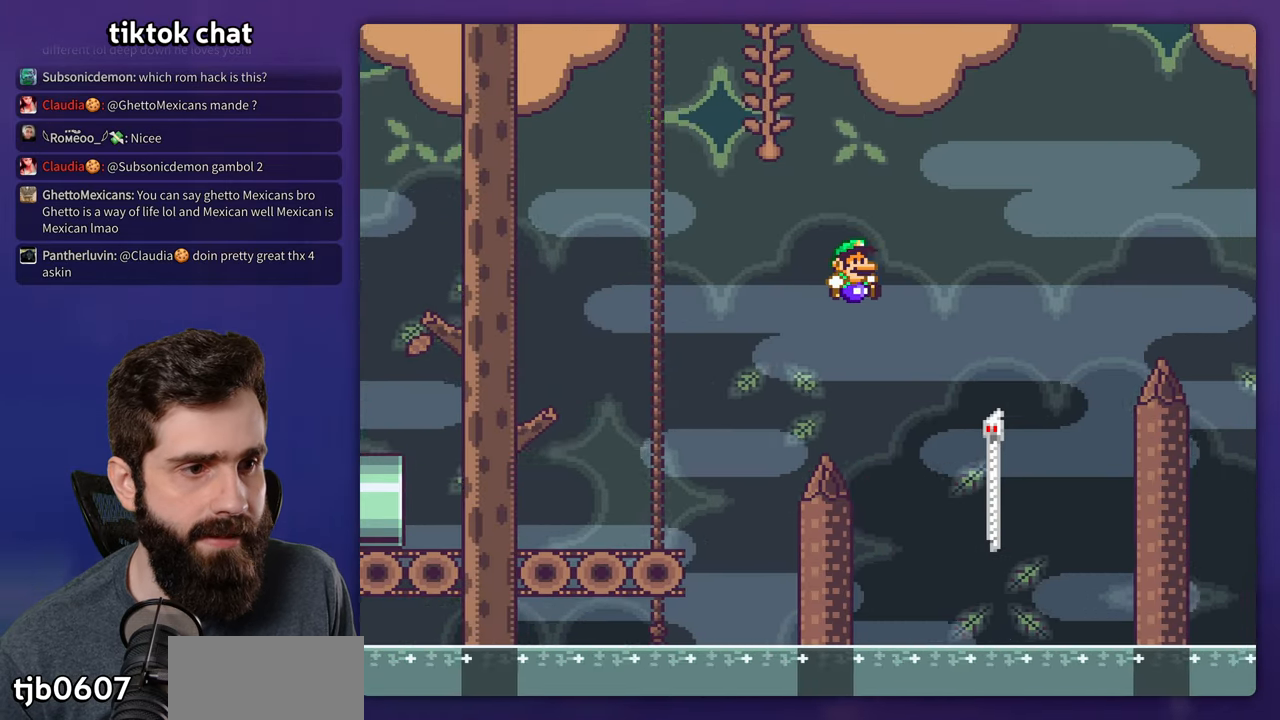
{"buttons": ["B", "Y", "DPAD_RIGHT"], "events": [[16, "B", "up"], [383, "B", "down"]]}
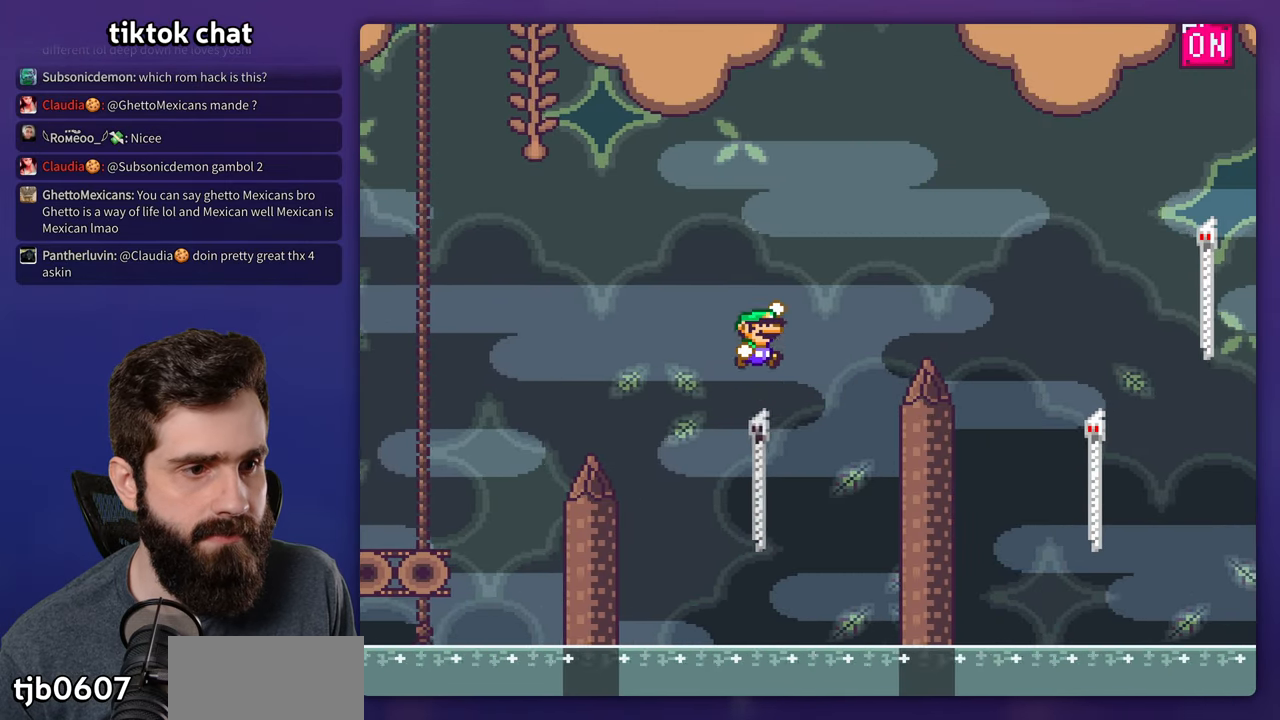
{"buttons": ["B", "Y", "DPAD_RIGHT"], "events": []}
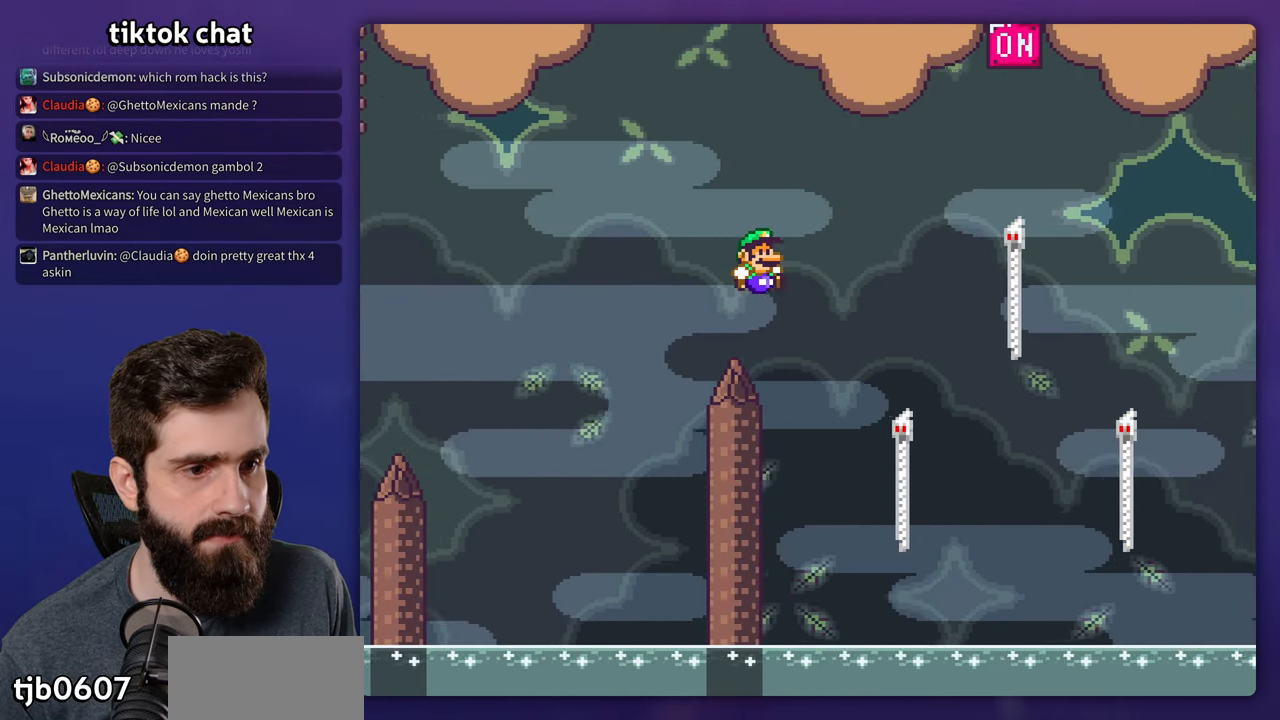
{"buttons": ["B", "Y", "DPAD_RIGHT"], "events": [[250, "B", "up"], [316, "DPAD_RIGHT", "up"], [383, "B", "down"], [400, "DPAD_RIGHT", "down"]]}
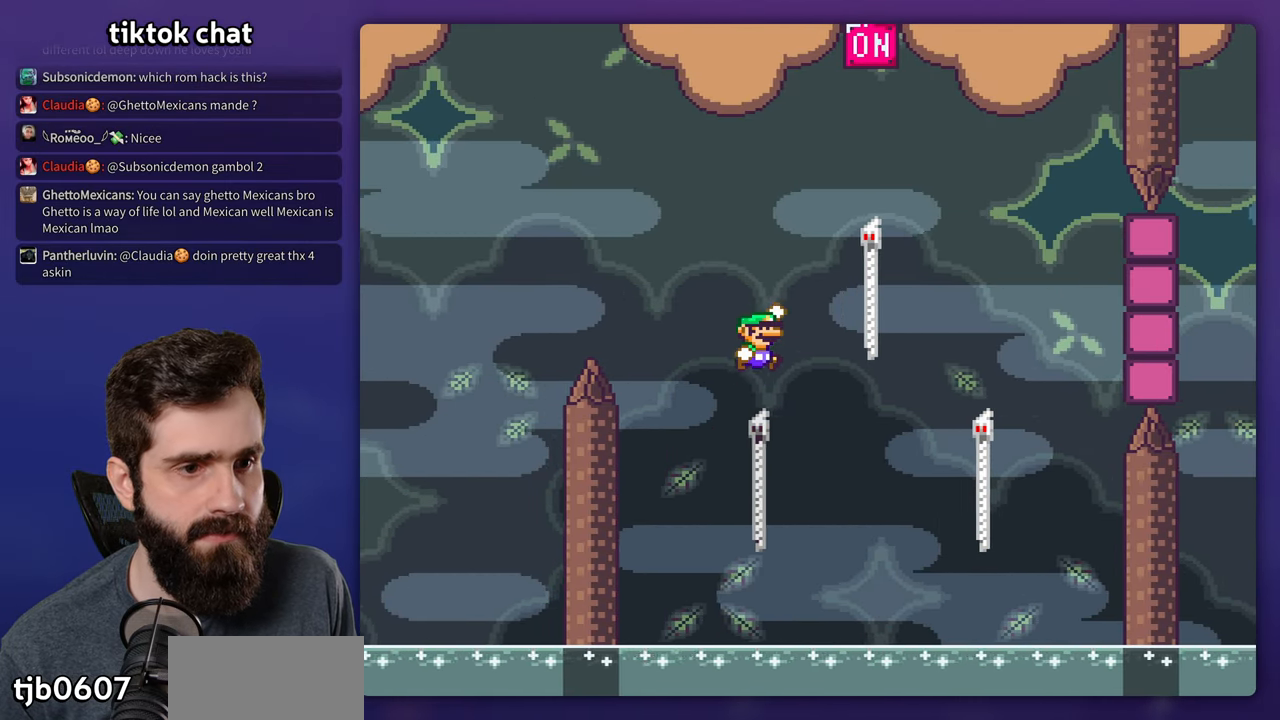
{"buttons": ["B", "Y"], "events": [[316, "B", "up"], [366, "DPAD_RIGHT", "up"], [433, "B", "down"]]}
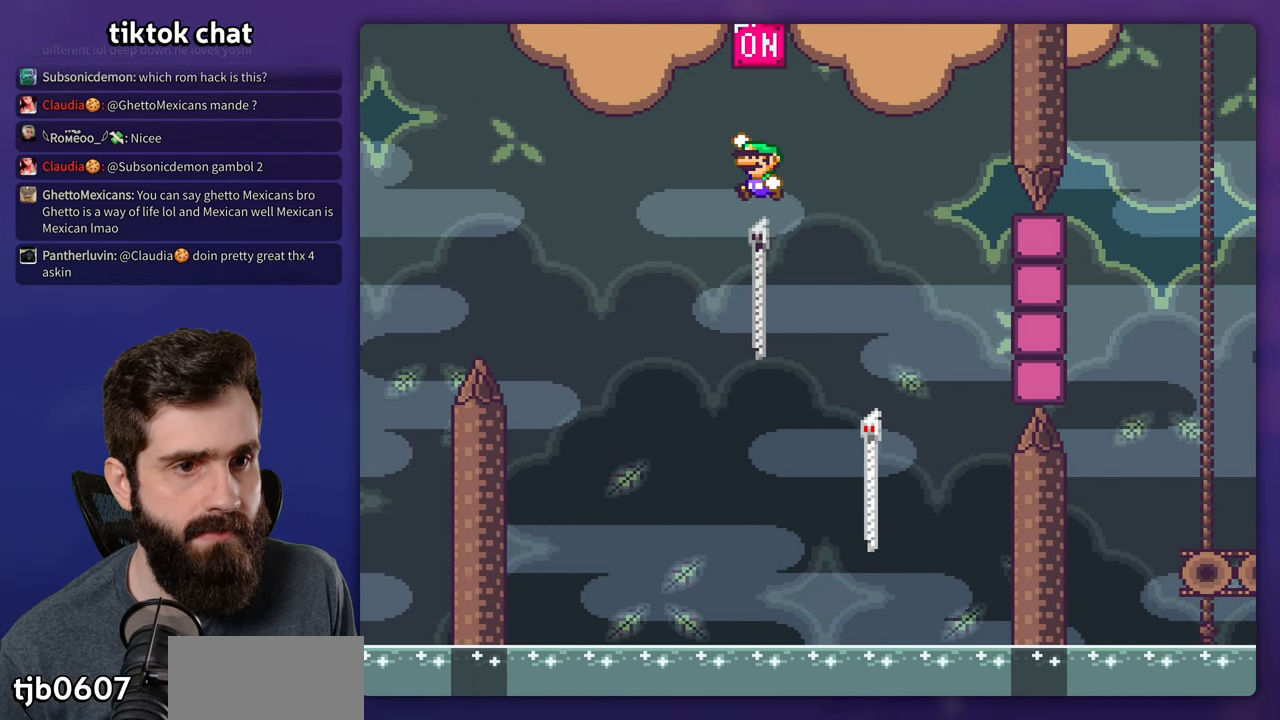
{"buttons": ["B", "Y", "DPAD_RIGHT"], "events": [[350, "DPAD_RIGHT", "down"]]}
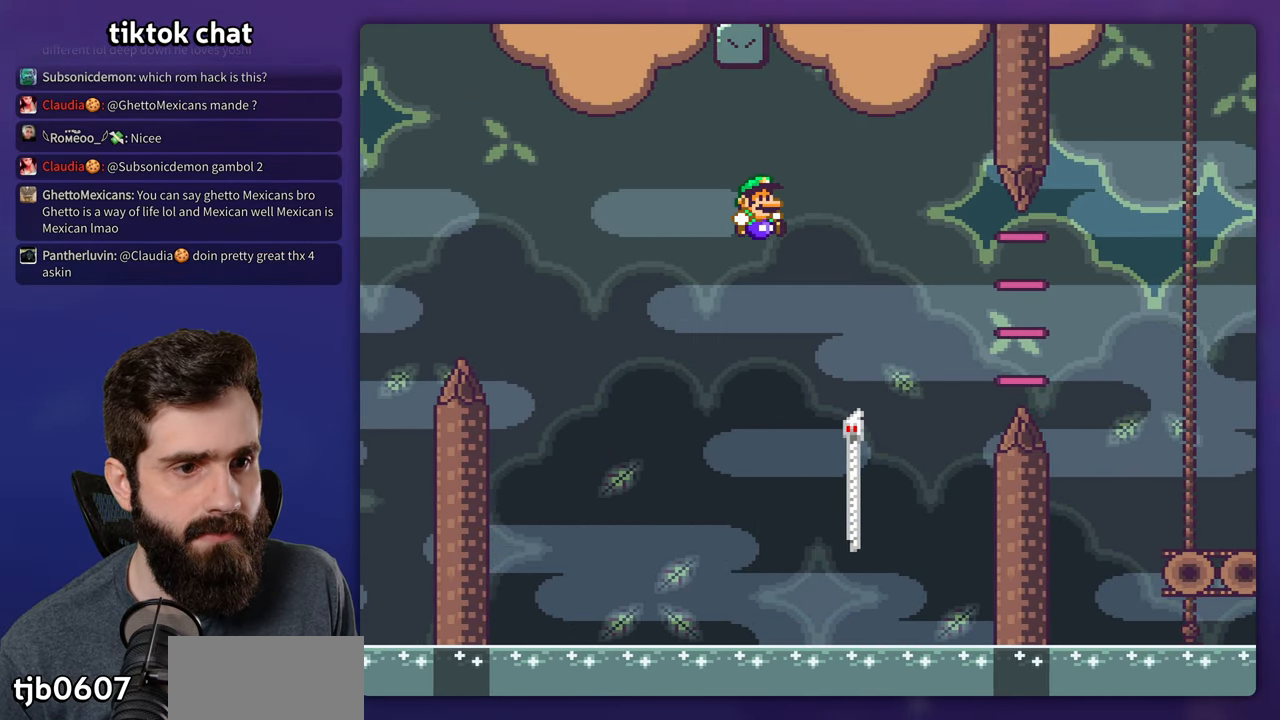
{"buttons": ["B", "Y", "DPAD_RIGHT"], "events": [[200, "B", "up"], [417, "B", "down"]]}
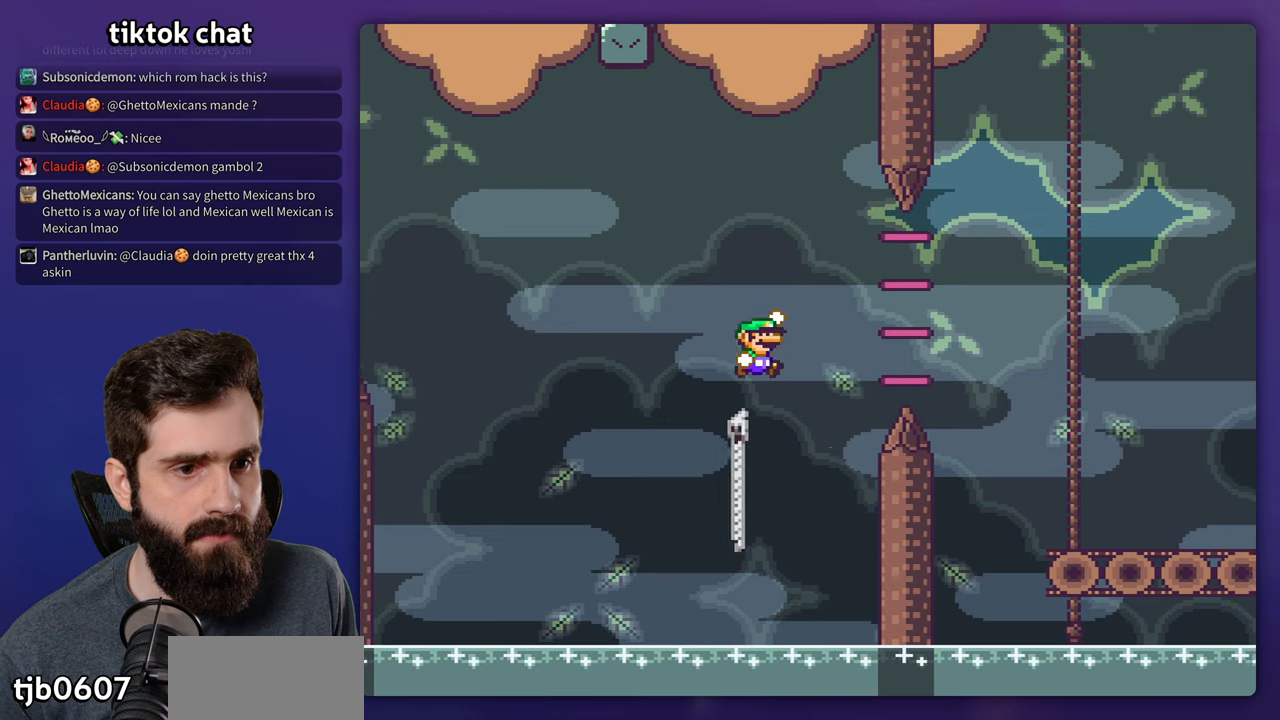
{"buttons": ["B", "Y", "DPAD_RIGHT"], "events": []}
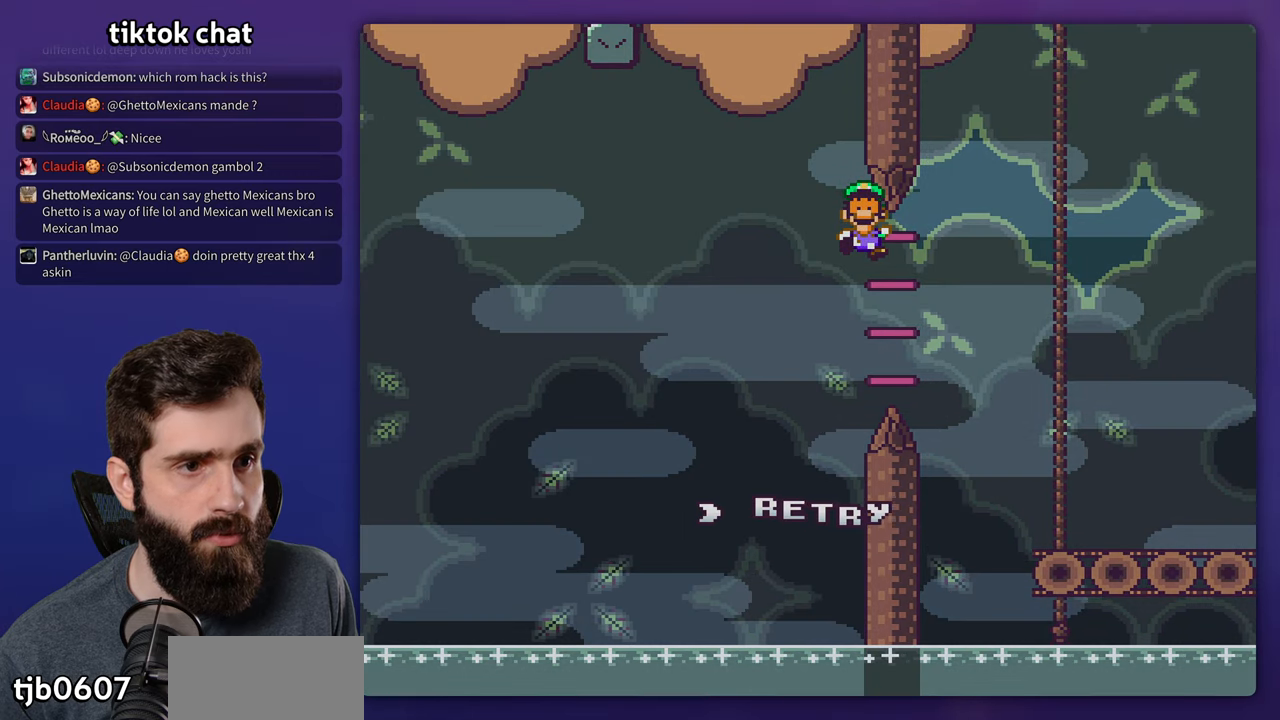
{"buttons": ["B"], "events": [[200, "Y", "up"], [217, "DPAD_RIGHT", "up"], [233, "B", "up"], [333, "B", "down"], [433, "B", "up"], [500, "B", "down"]]}
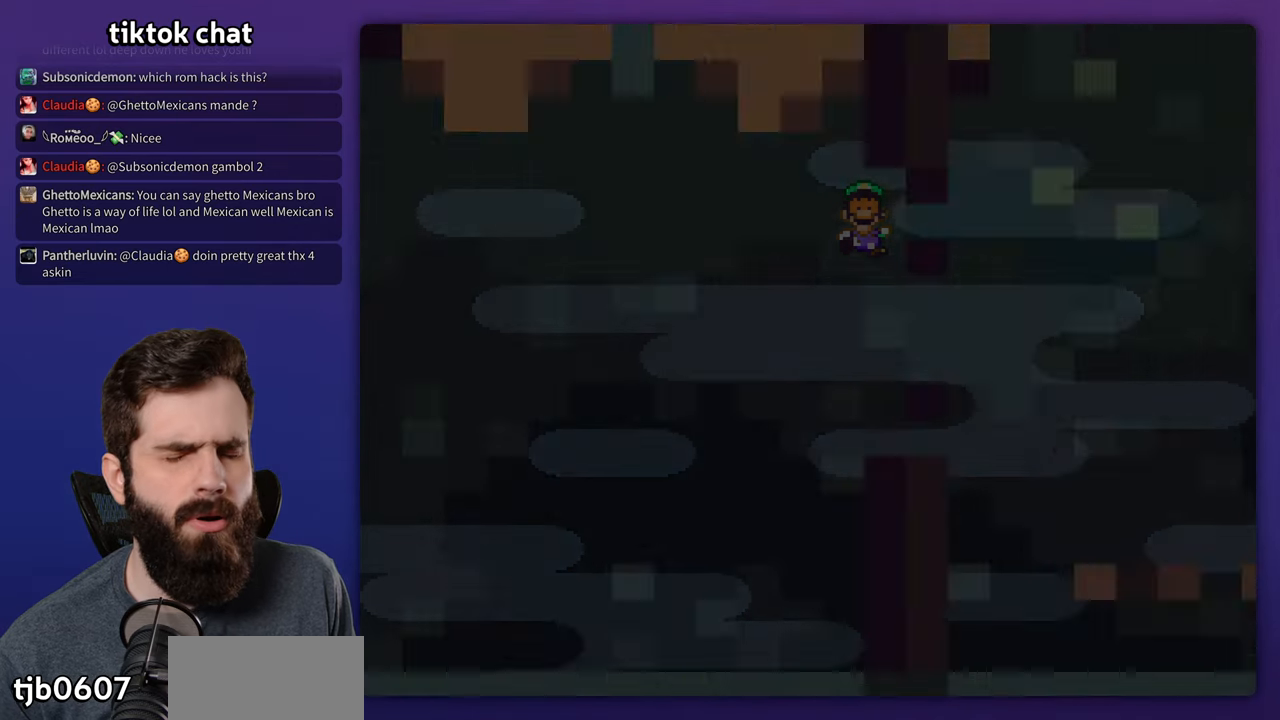
{"buttons": ["Y", "DPAD_RIGHT"], "events": [[50, "Y", "down"], [67, "B", "up"], [183, "DPAD_RIGHT", "down"]]}
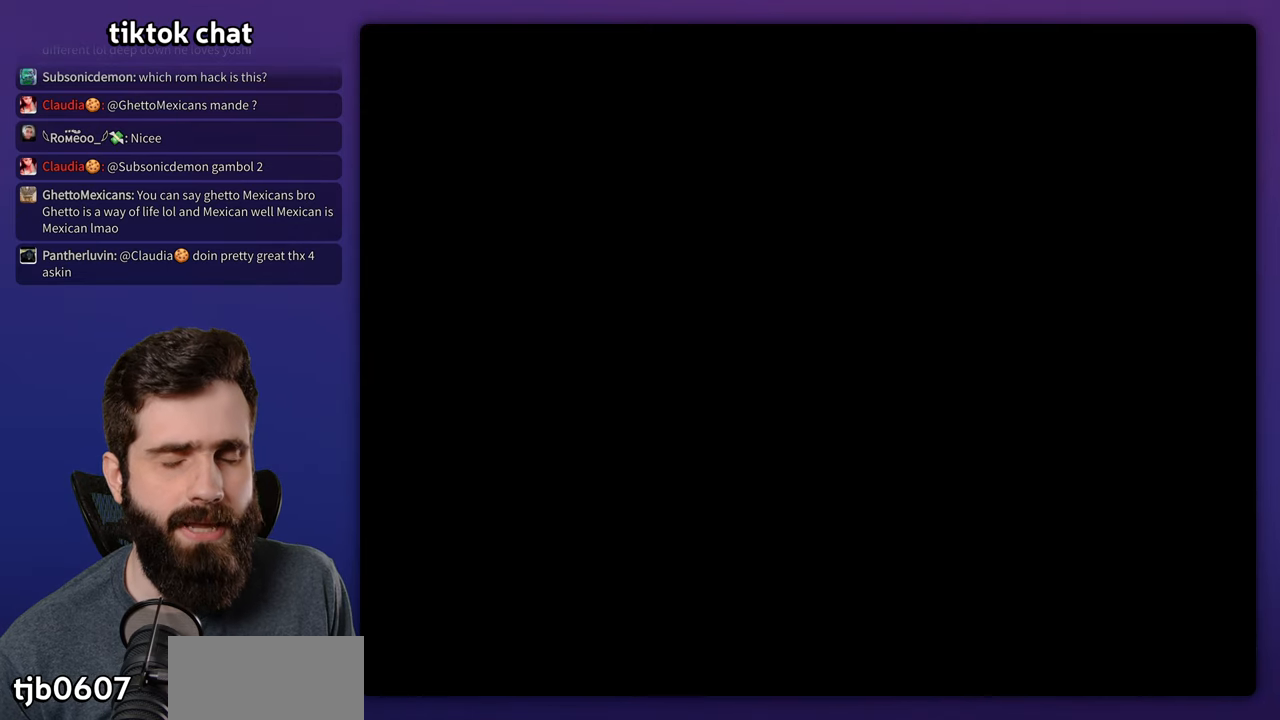
{"buttons": ["Y", "DPAD_RIGHT"], "events": []}
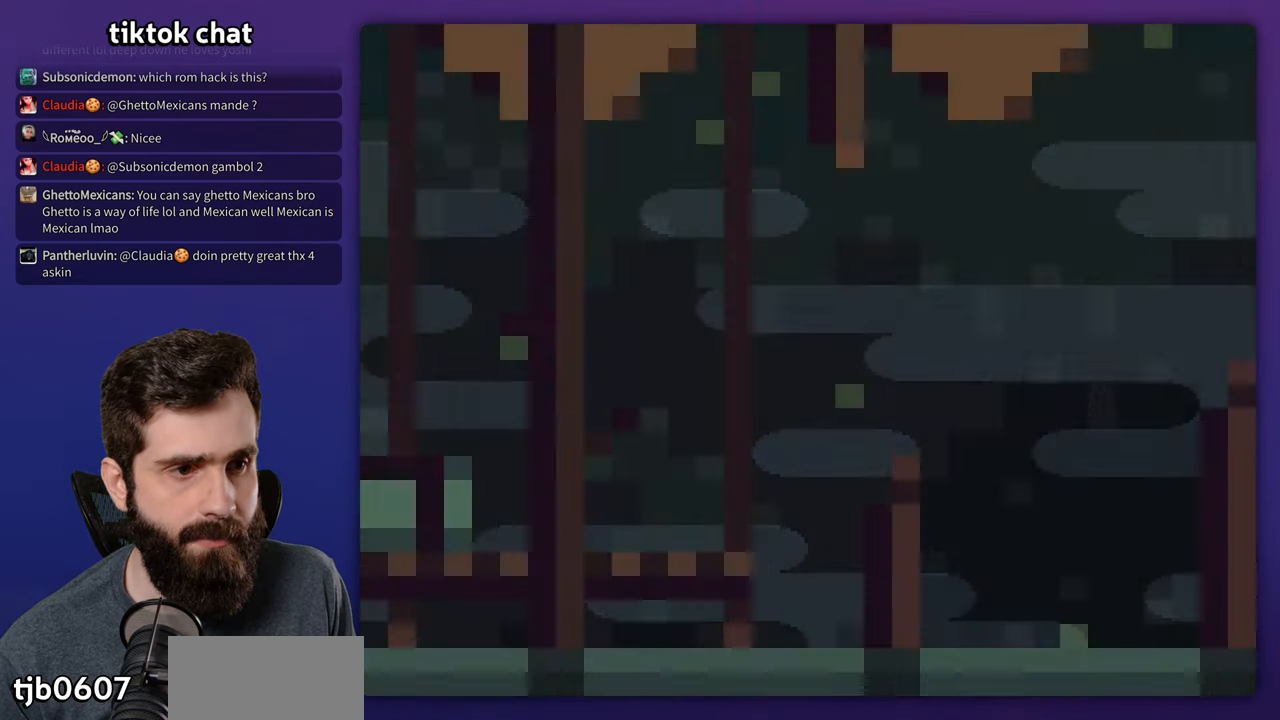
{"buttons": ["Y", "DPAD_RIGHT"], "events": []}
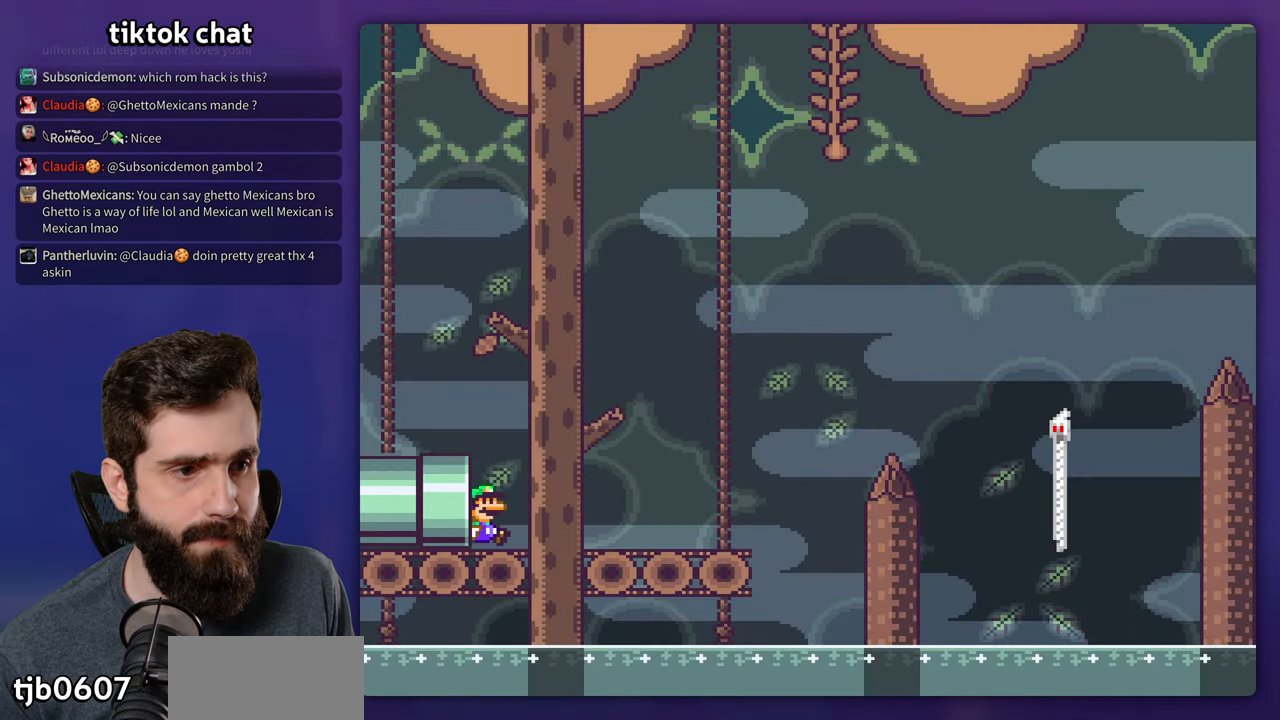
{"buttons": ["Y", "DPAD_RIGHT"], "events": []}
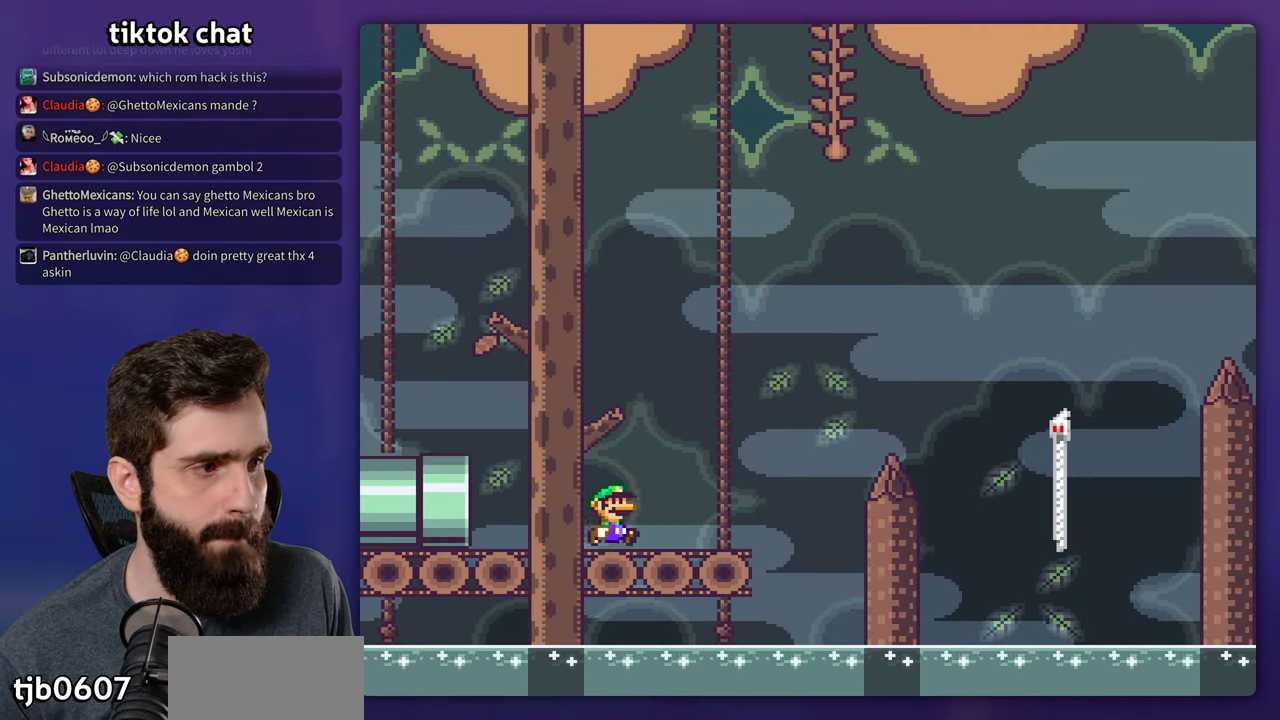
{"buttons": ["B", "Y", "DPAD_RIGHT"], "events": [[67, "B", "down"]]}
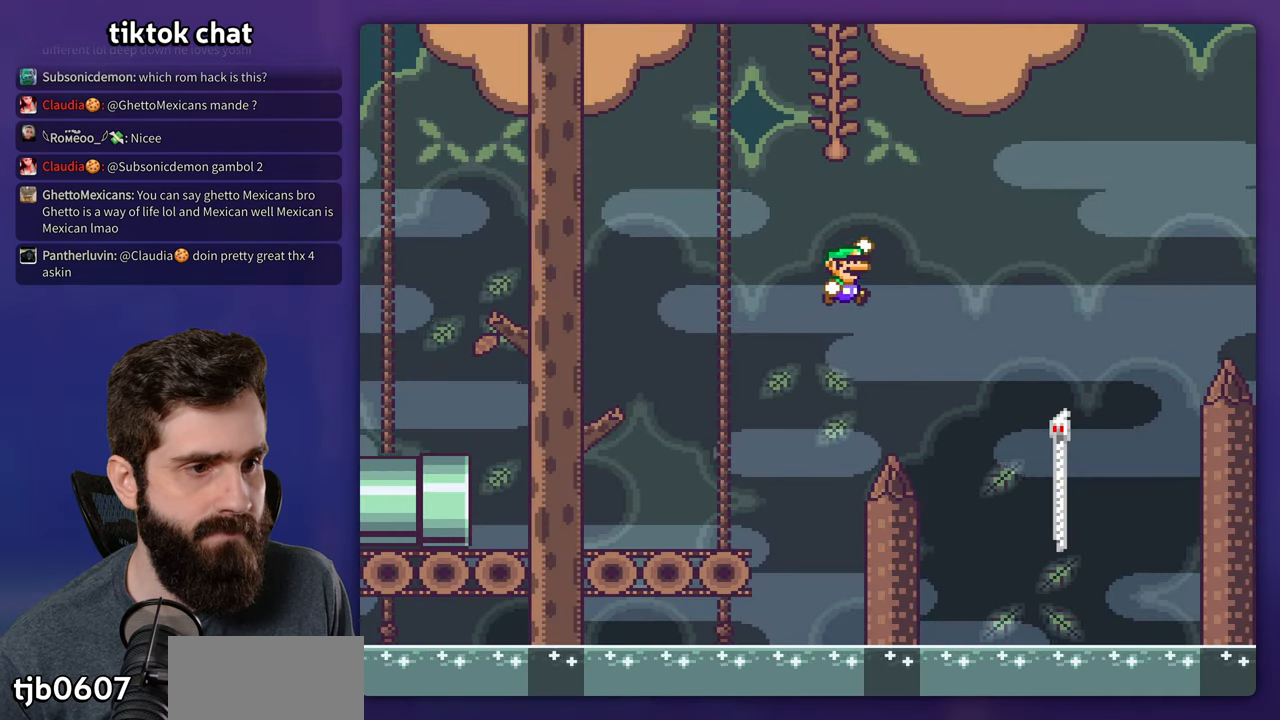
{"buttons": ["Y", "DPAD_RIGHT"], "events": [[383, "B", "up"]]}
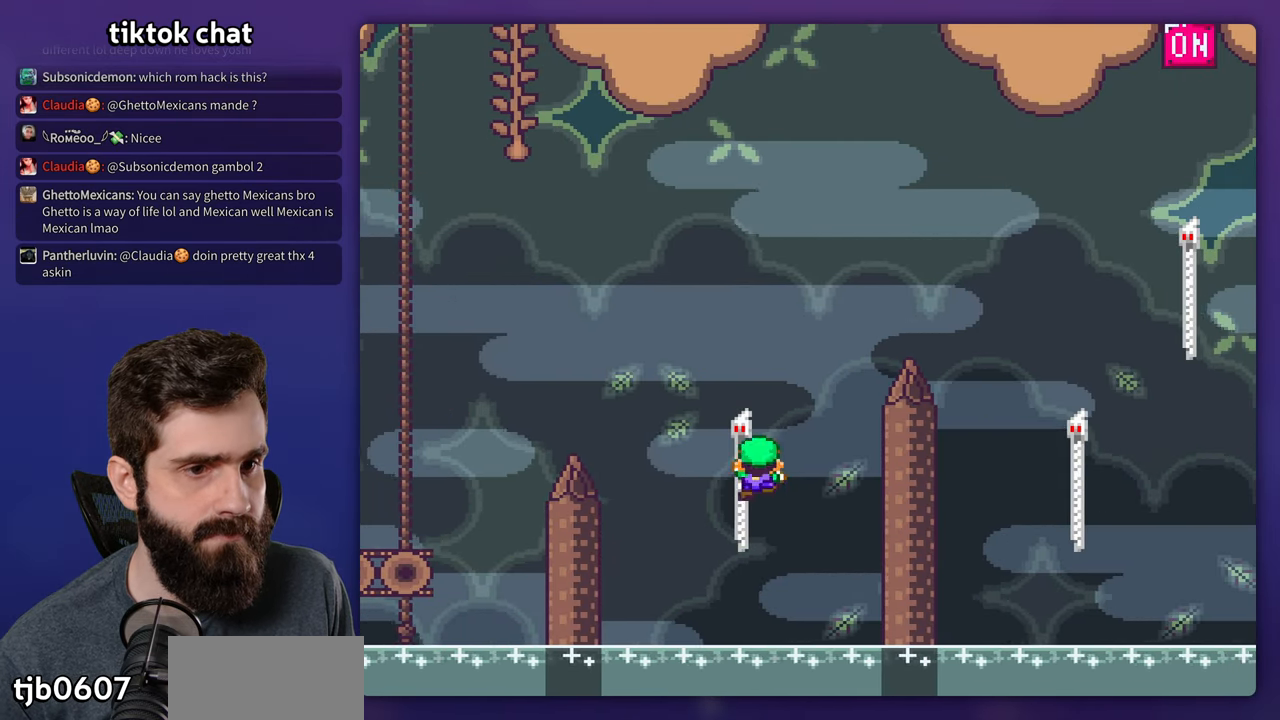
{"buttons": ["Y", "DPAD_RIGHT"], "events": [[50, "B", "down"], [450, "B", "up"]]}